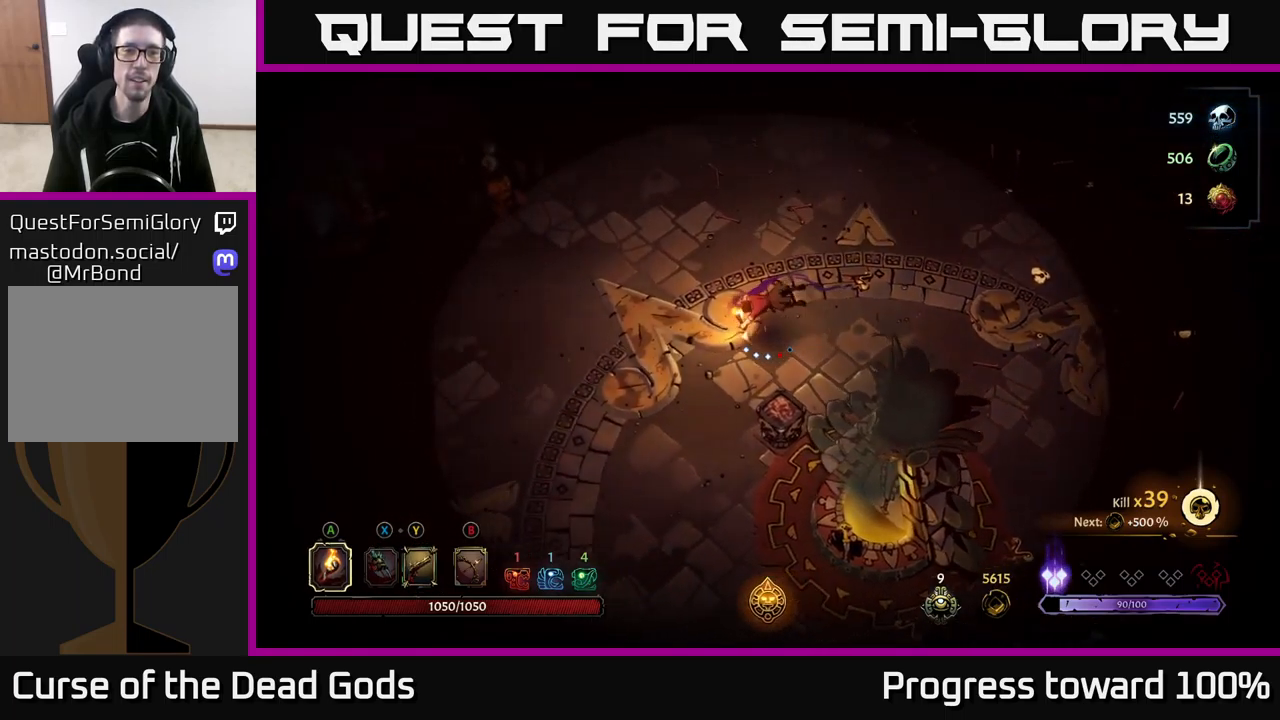
Gameplay with a controller (Xbox layout); each line is a JSON object with the inputs held at the frame after it. "events" lists button and stick changes between this image and that frame as [ms after this image, input, new state], when the widget could be followed in between.
{"buttons": [], "left_stick": "left", "right_stick": "center", "events": [[50, "R2", "up"], [84, "left_stick", "center"], [300, "left_stick", "left"]]}
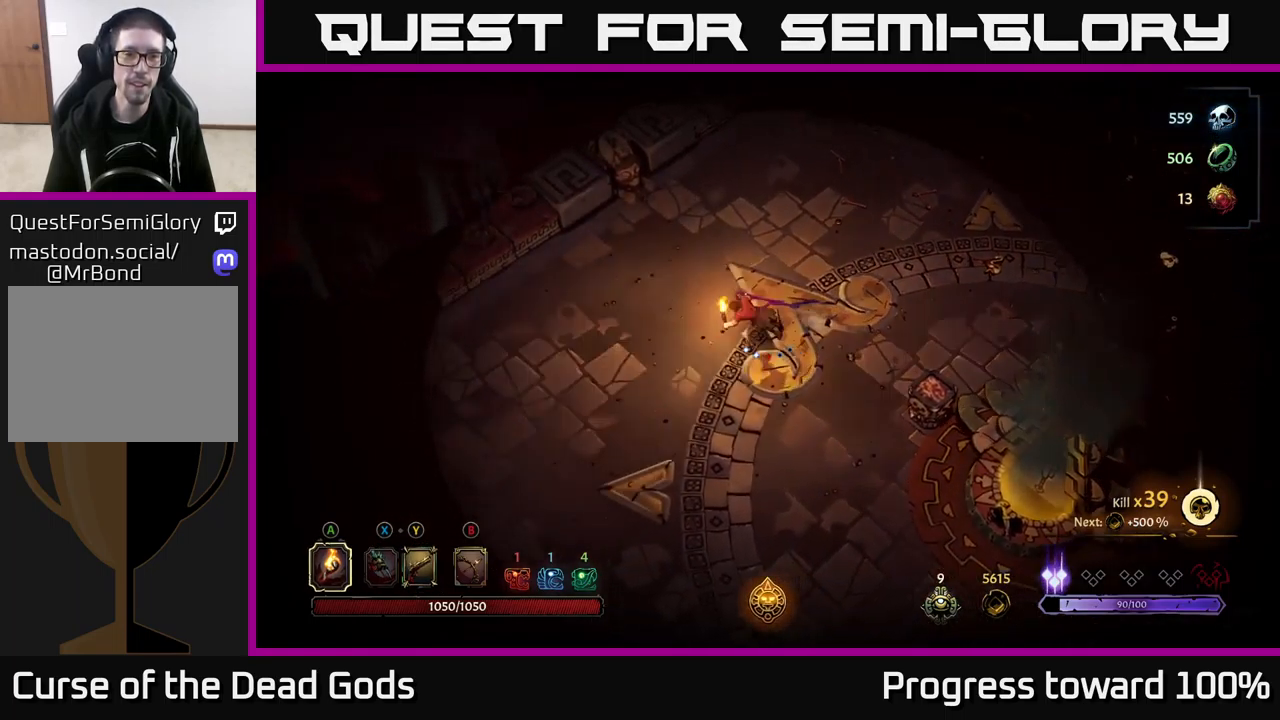
{"buttons": [], "left_stick": "down", "right_stick": "center", "events": [[17, "R2", "down"], [117, "left_stick", "up-left"], [267, "R2", "up"], [334, "left_stick", "center"], [434, "left_stick", "down"]]}
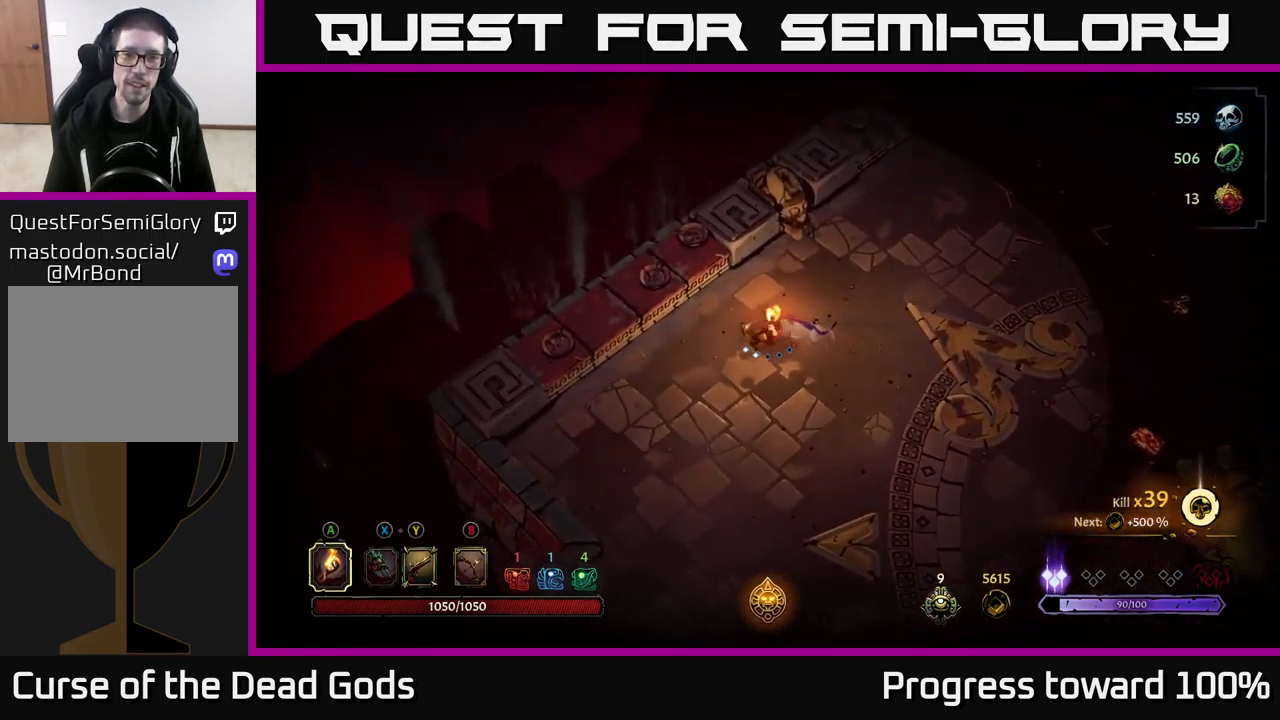
{"buttons": [], "left_stick": "center", "right_stick": "center", "events": [[117, "R2", "down"], [367, "R2", "up"], [400, "left_stick", "center"]]}
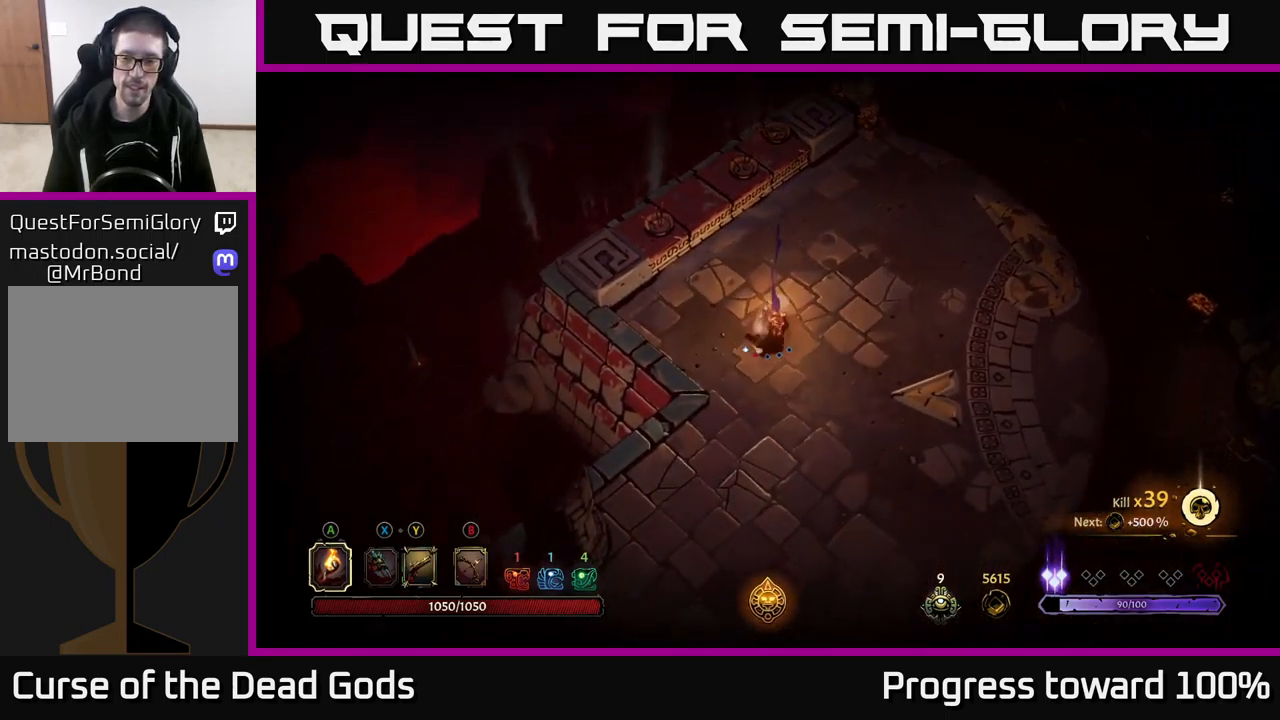
{"buttons": [], "left_stick": "right", "right_stick": "center", "events": [[17, "left_stick", "right"], [184, "R2", "down"], [434, "R2", "up"]]}
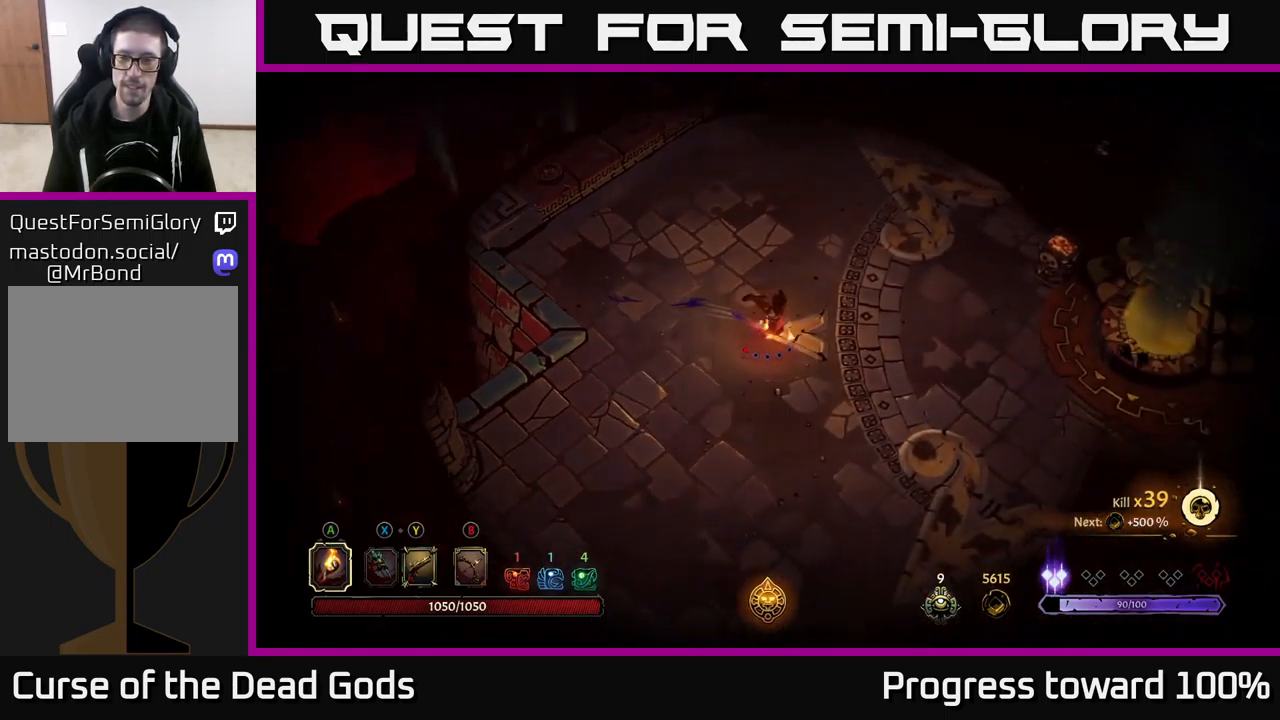
{"buttons": ["R2"], "left_stick": "right", "right_stick": "center", "events": [[400, "R2", "down"]]}
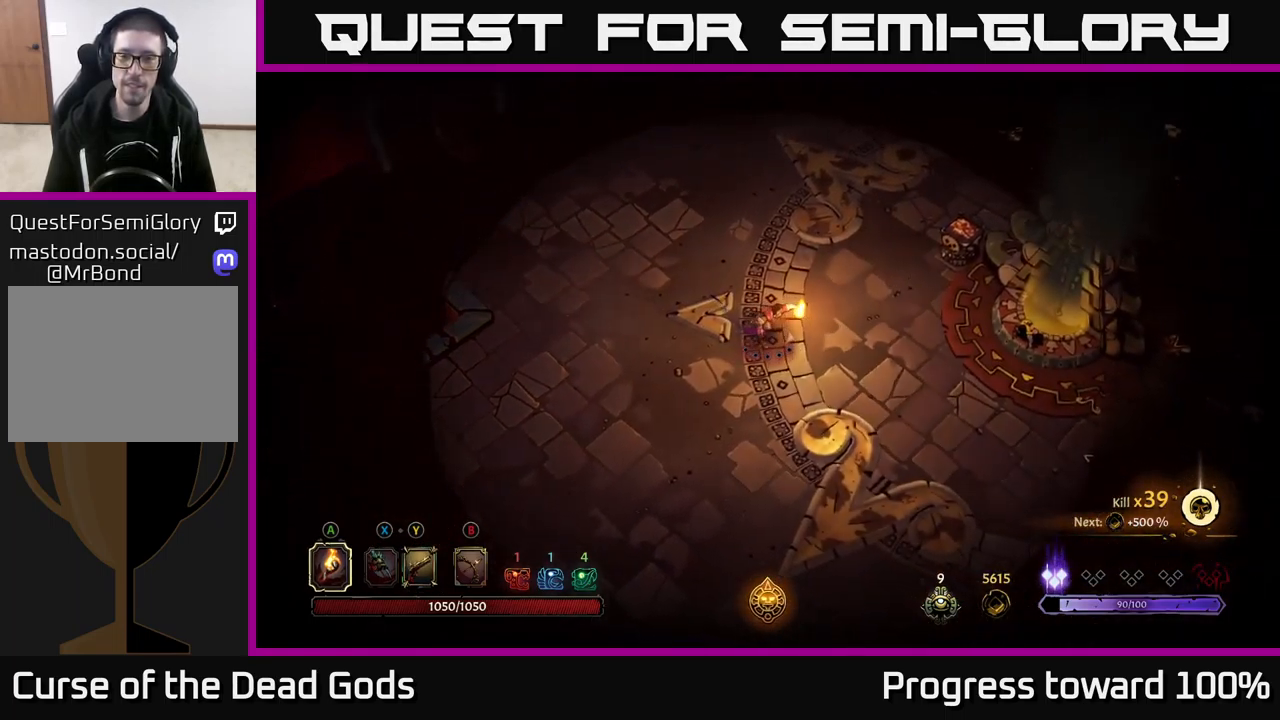
{"buttons": [], "left_stick": "right", "right_stick": "center", "events": [[50, "R2", "up"], [334, "left_stick", "center"], [417, "left_stick", "right"]]}
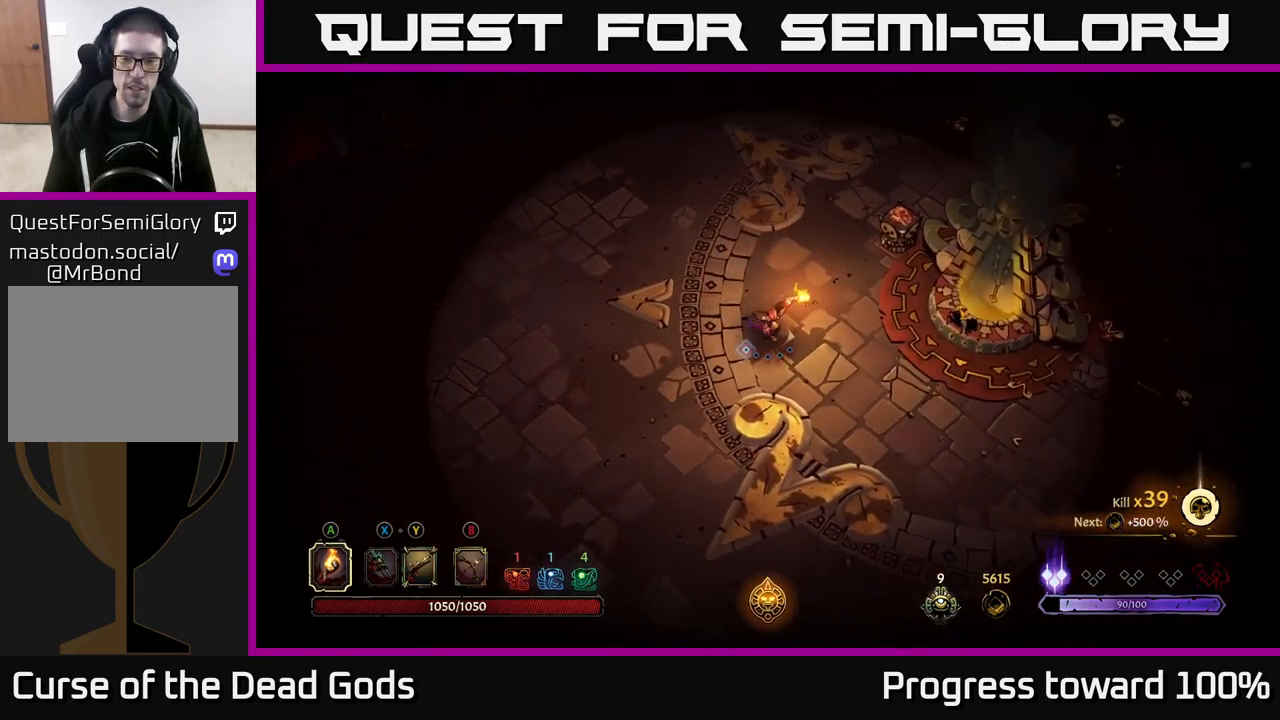
{"buttons": [], "left_stick": "right", "right_stick": "center", "events": []}
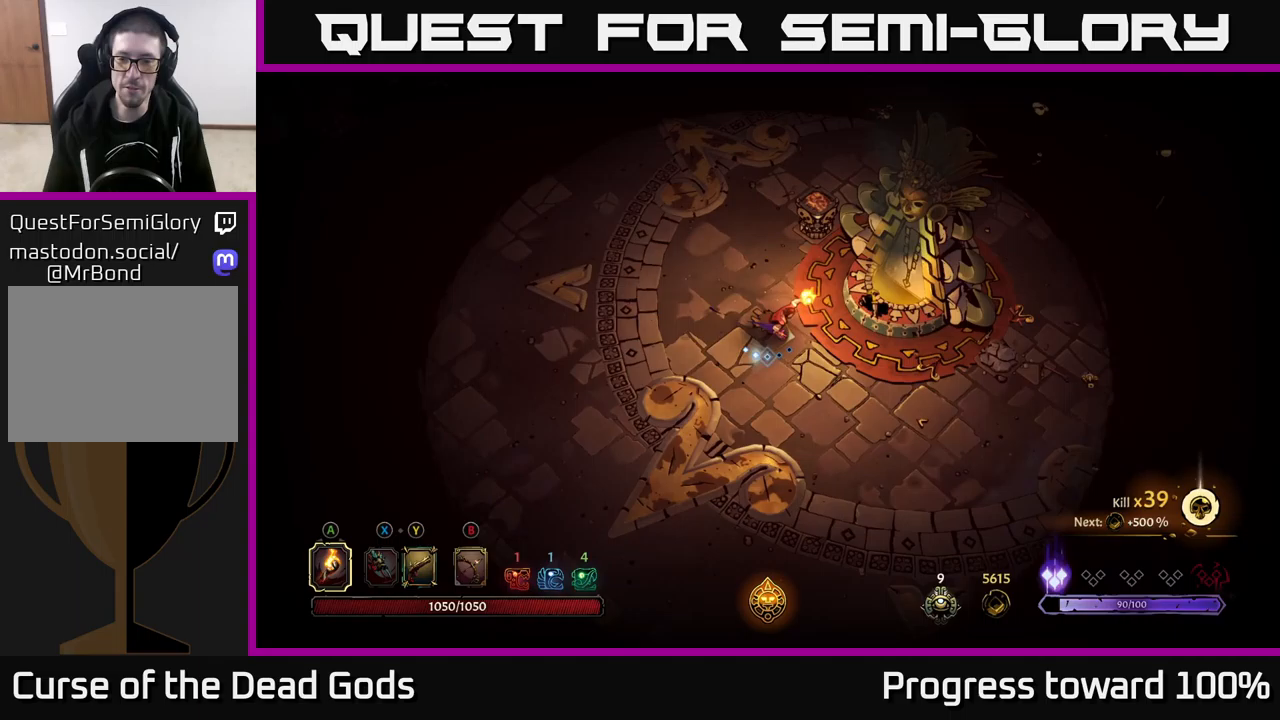
{"buttons": ["R1"], "left_stick": "center", "right_stick": "center", "events": [[350, "left_stick", "up-right"], [417, "R1", "down"], [500, "left_stick", "center"]]}
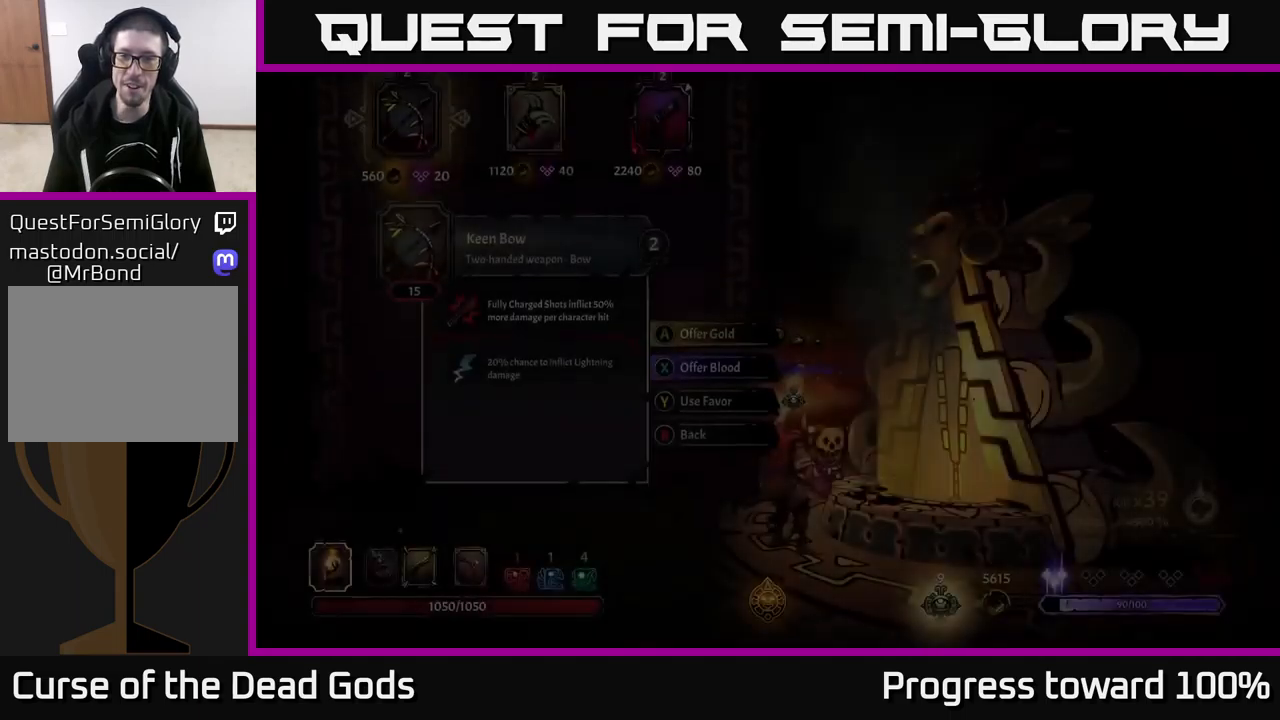
{"buttons": [], "left_stick": "center", "right_stick": "center", "events": [[17, "R1", "up"]]}
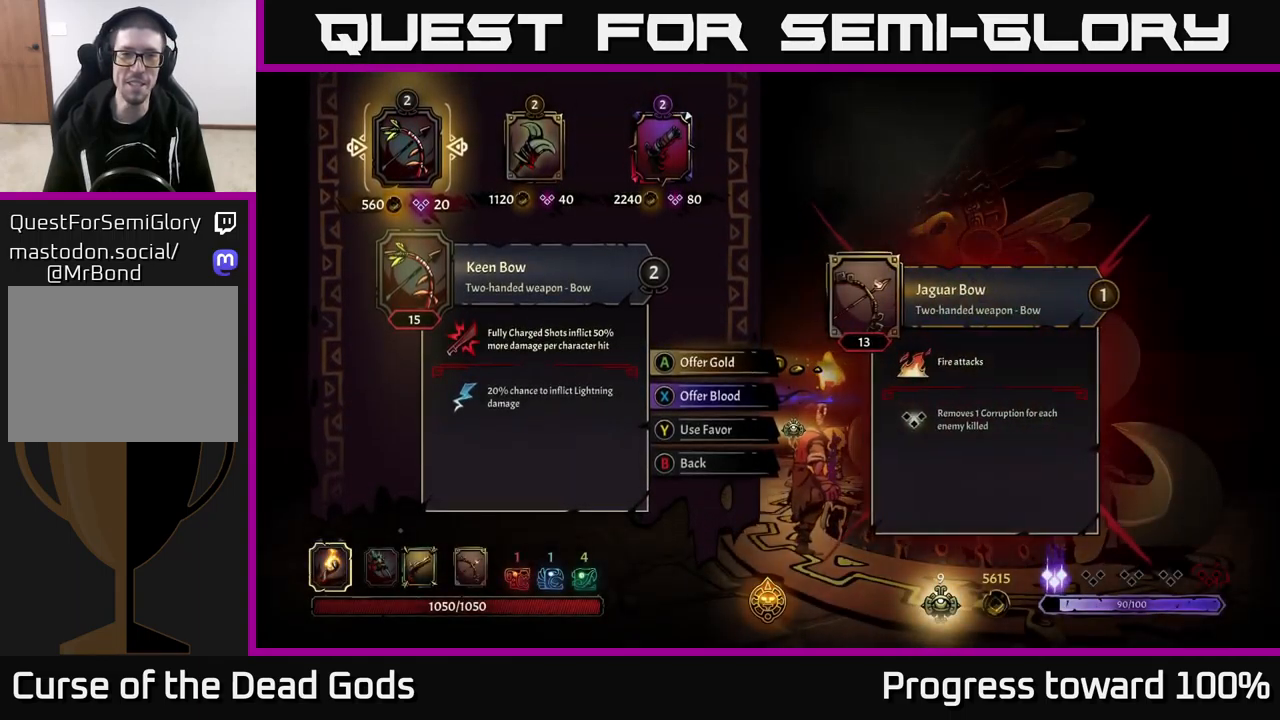
{"buttons": [], "left_stick": "right", "right_stick": "center", "events": [[350, "left_stick", "right"]]}
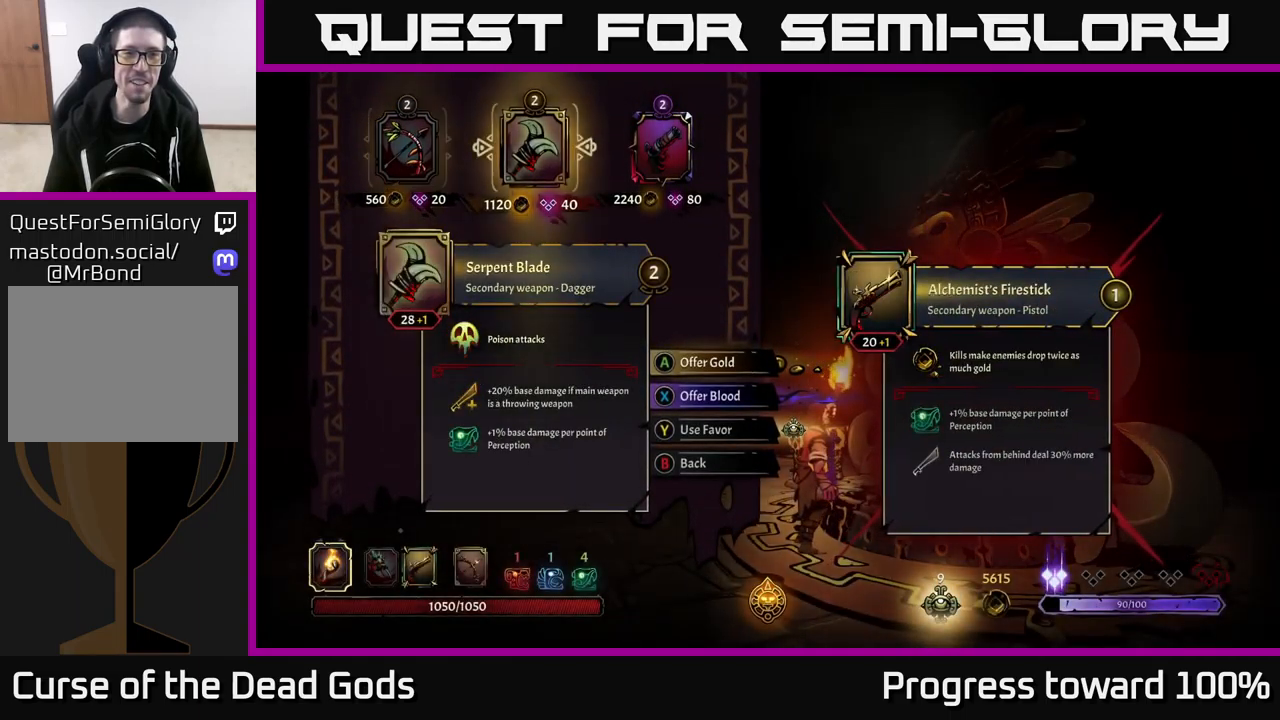
{"buttons": [], "left_stick": "center", "right_stick": "center", "events": [[33, "left_stick", "center"], [83, "left_stick", "right"], [283, "left_stick", "center"]]}
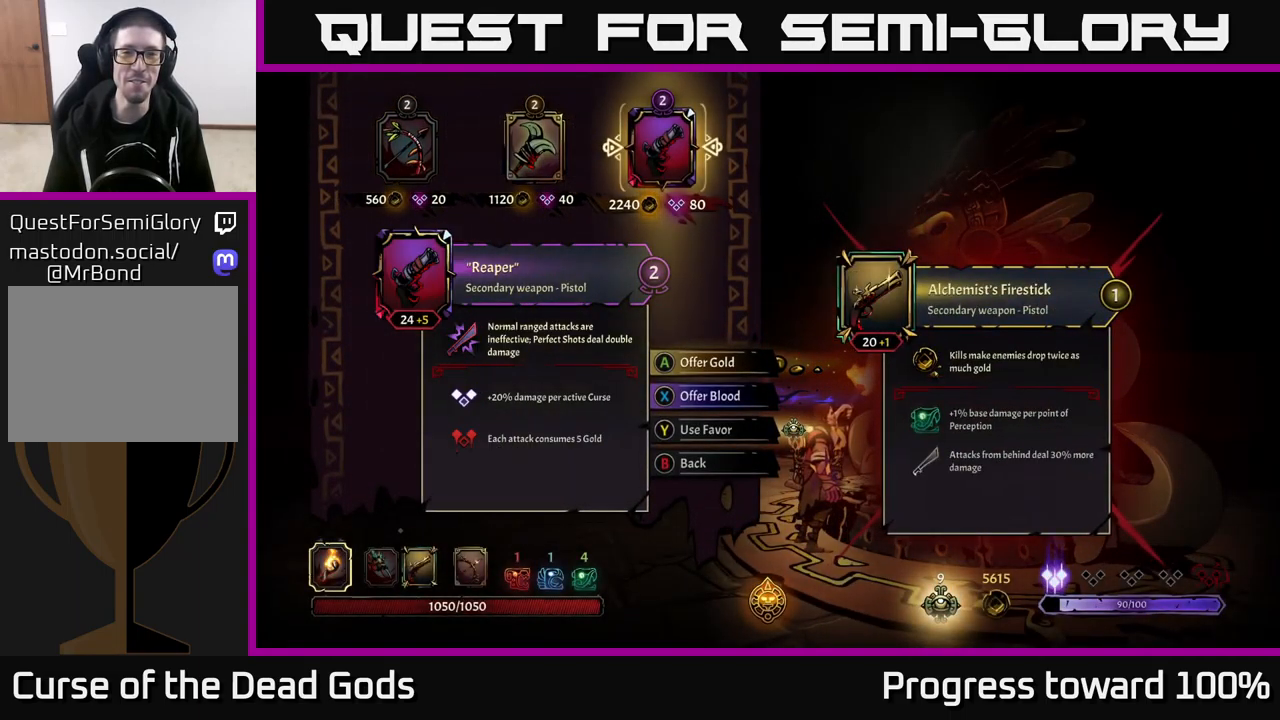
{"buttons": [], "left_stick": "center", "right_stick": "center", "events": []}
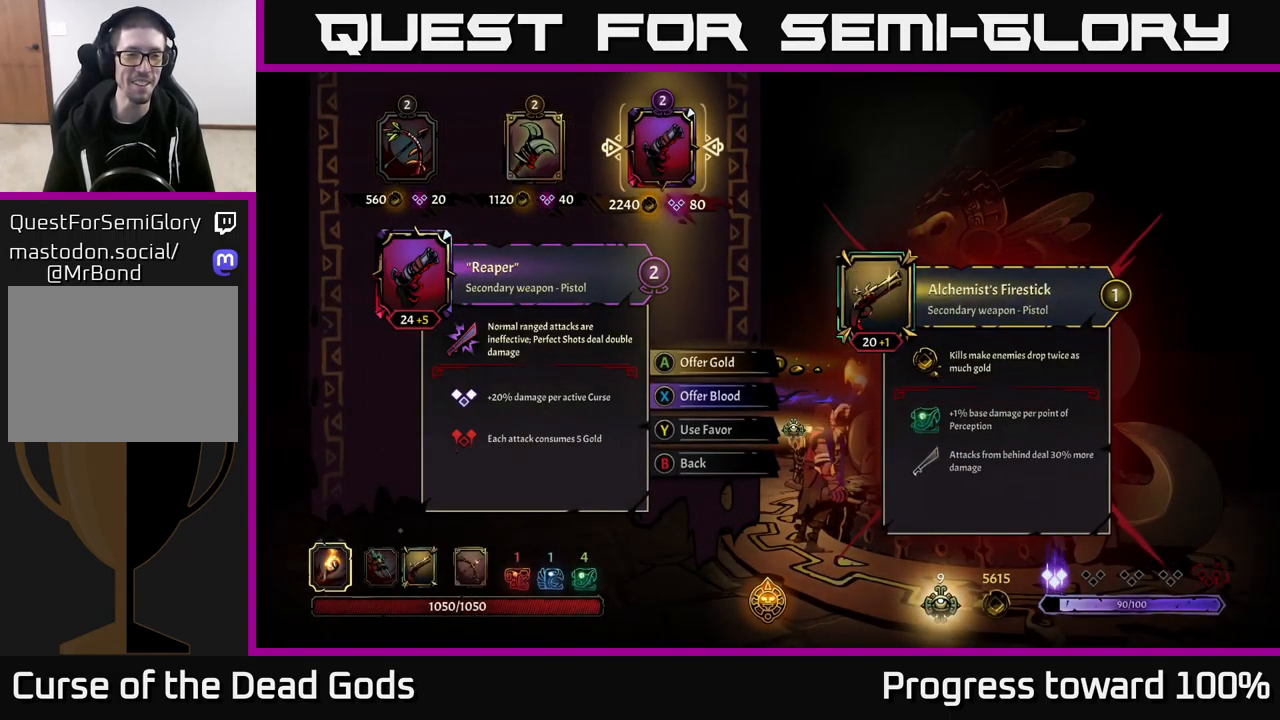
{"buttons": [], "left_stick": "center", "right_stick": "center", "events": []}
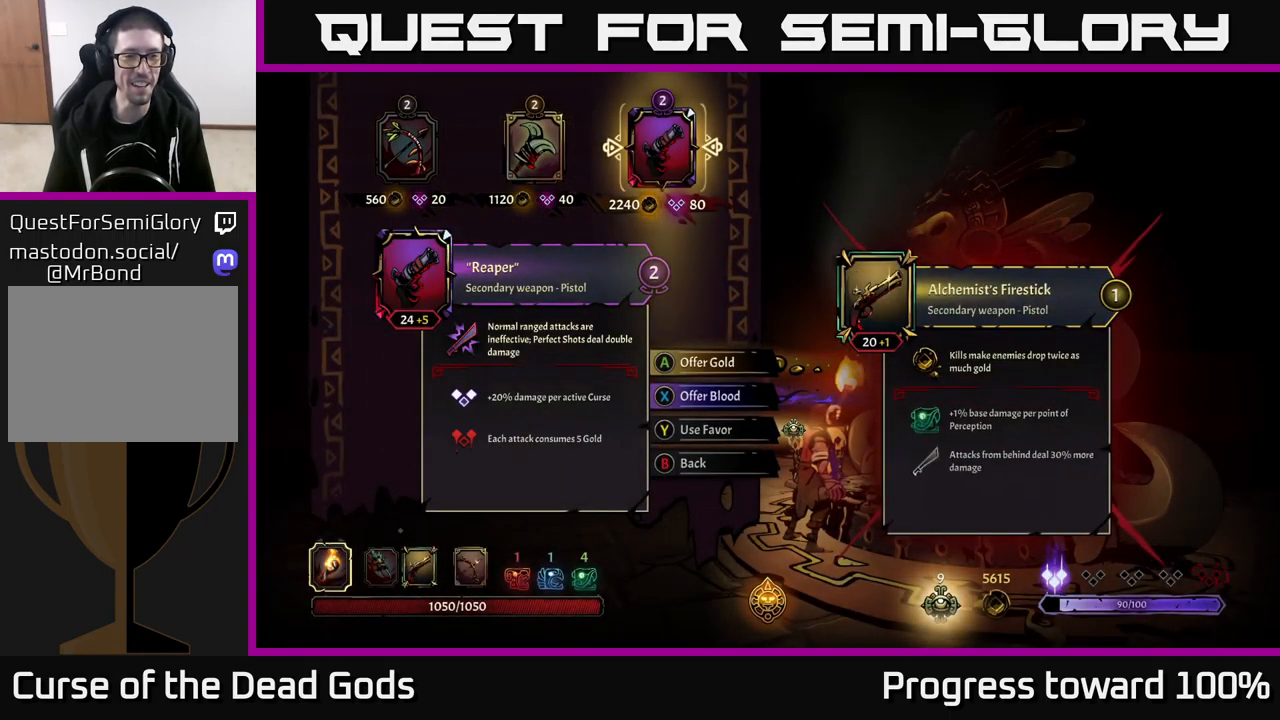
{"buttons": [], "left_stick": "center", "right_stick": "center", "events": []}
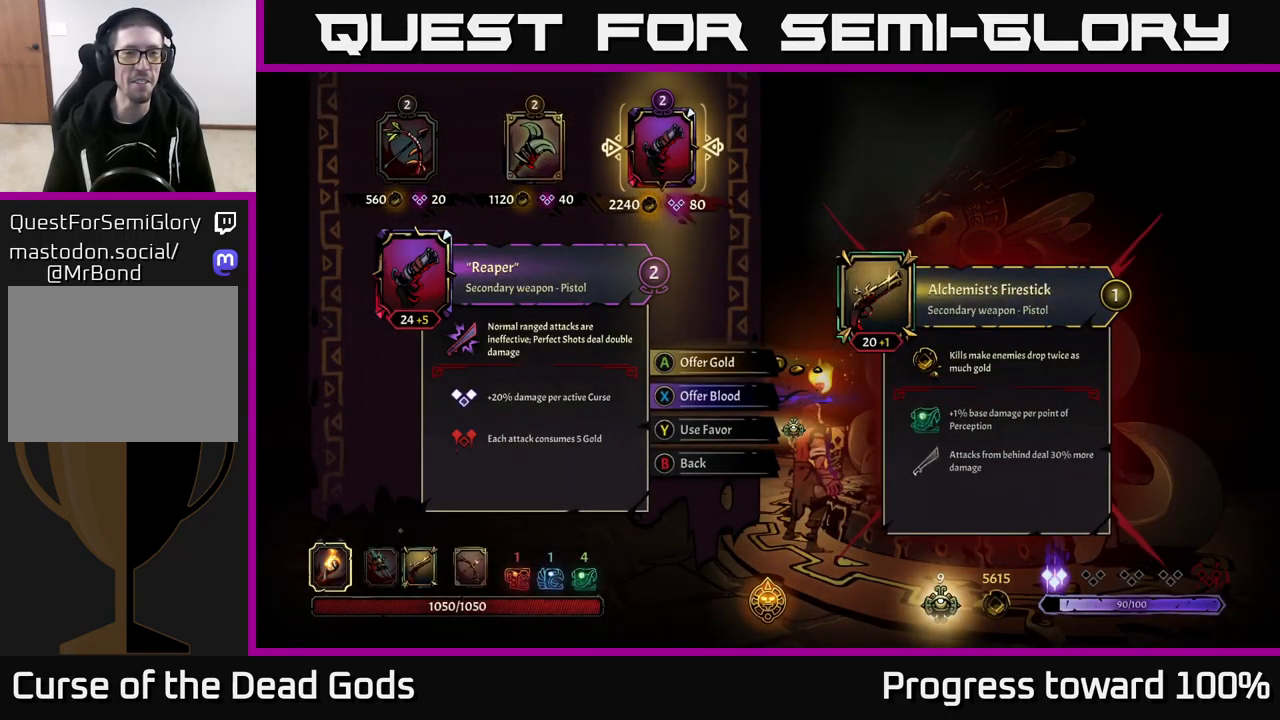
{"buttons": [], "left_stick": "center", "right_stick": "center", "events": []}
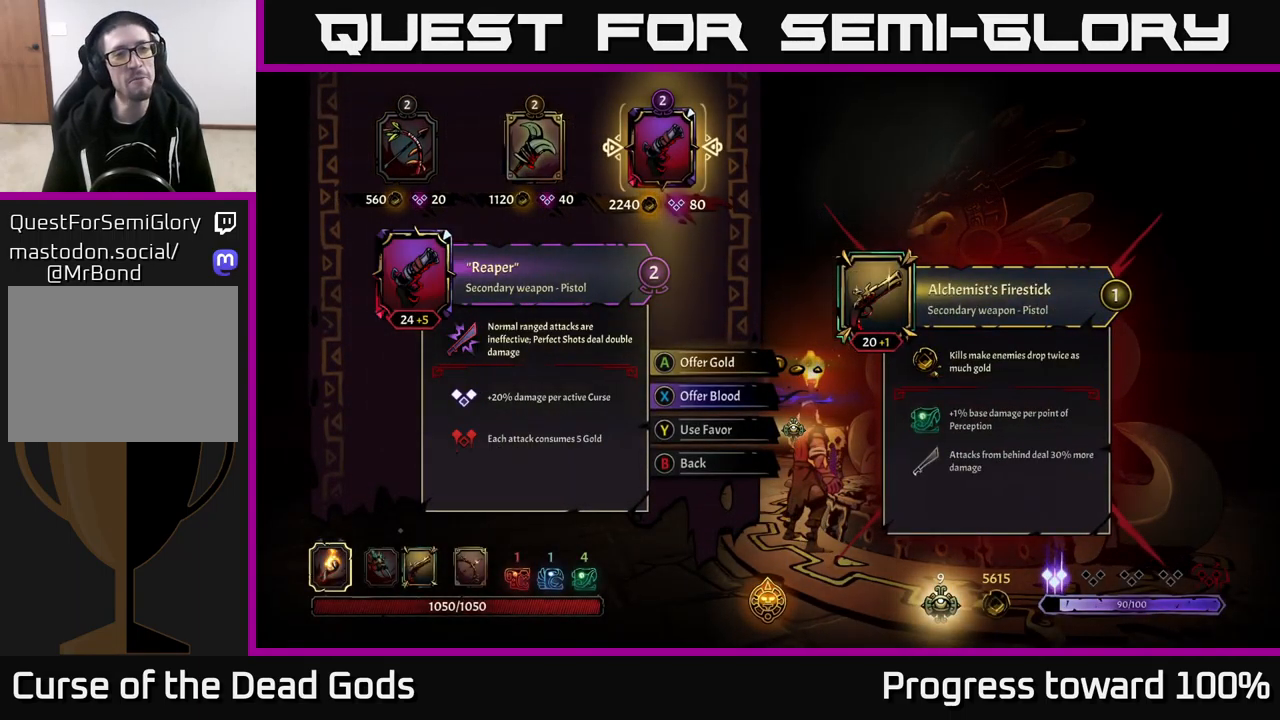
{"buttons": [], "left_stick": "center", "right_stick": "center", "events": []}
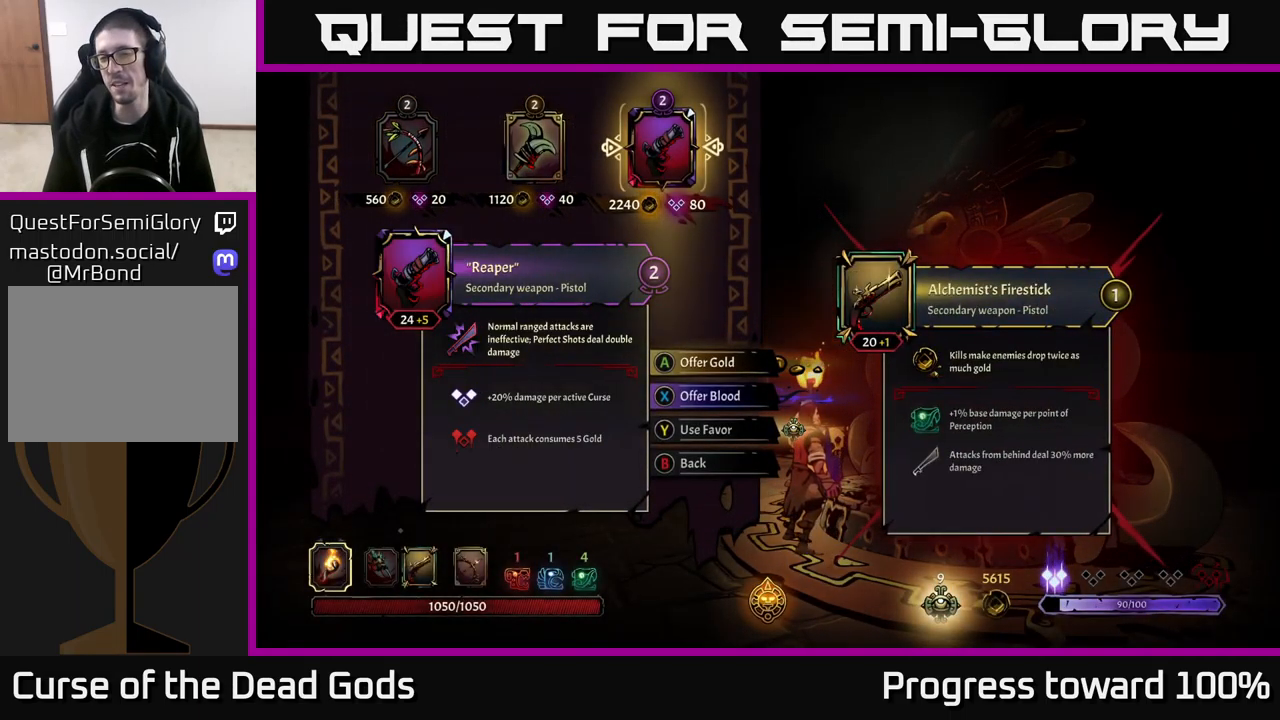
{"buttons": [], "left_stick": "center", "right_stick": "center", "events": []}
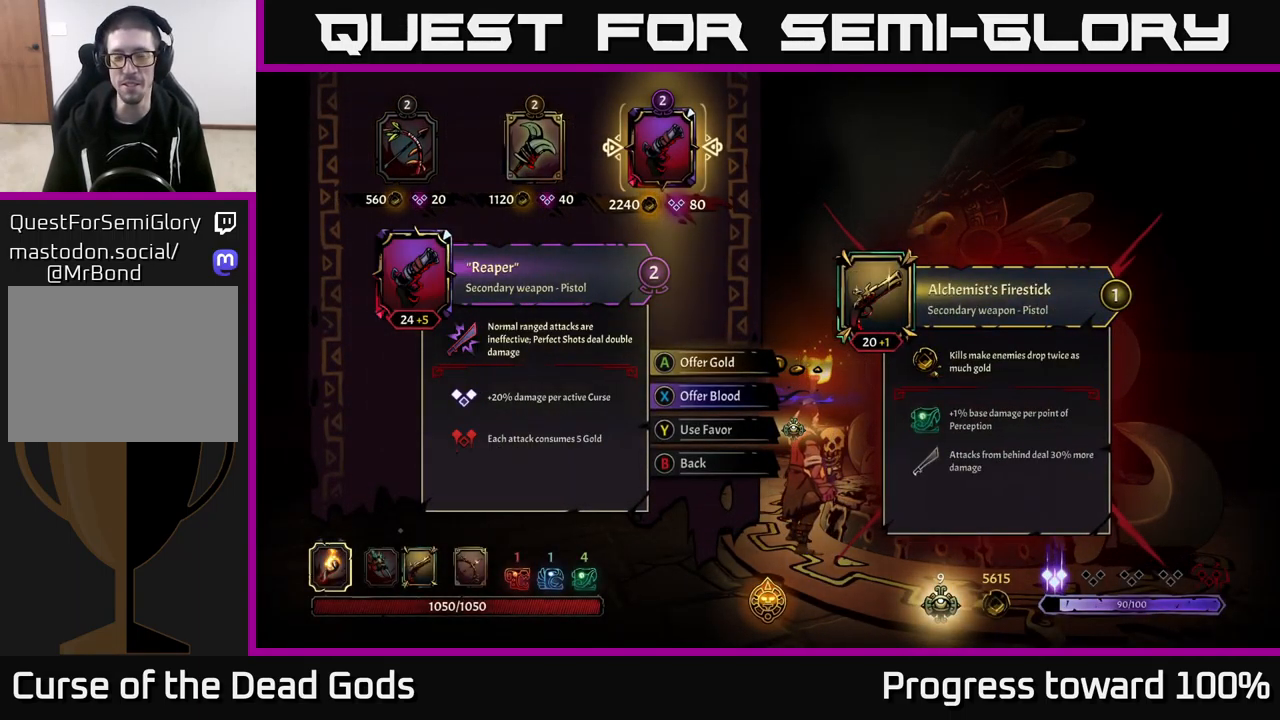
{"buttons": [], "left_stick": "center", "right_stick": "center", "events": [[284, "left_stick", "left"], [434, "left_stick", "center"]]}
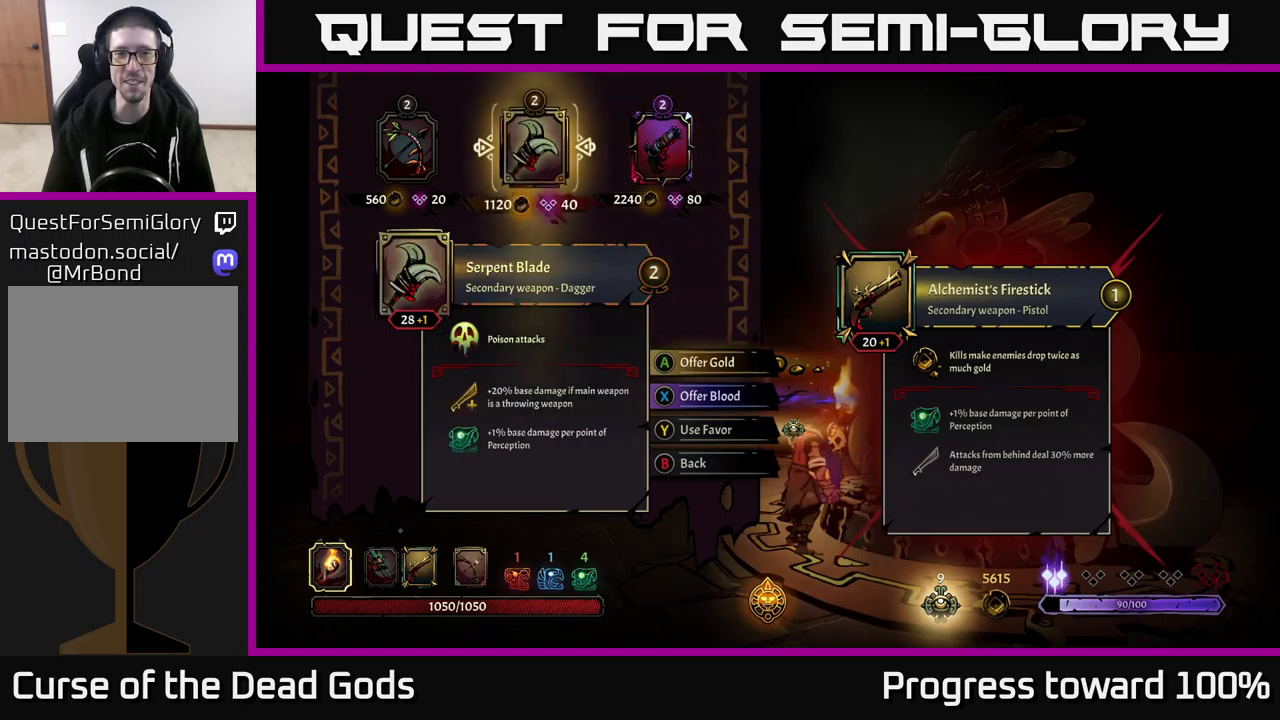
{"buttons": [], "left_stick": "center", "right_stick": "center", "events": [[150, "left_stick", "left"], [334, "left_stick", "center"]]}
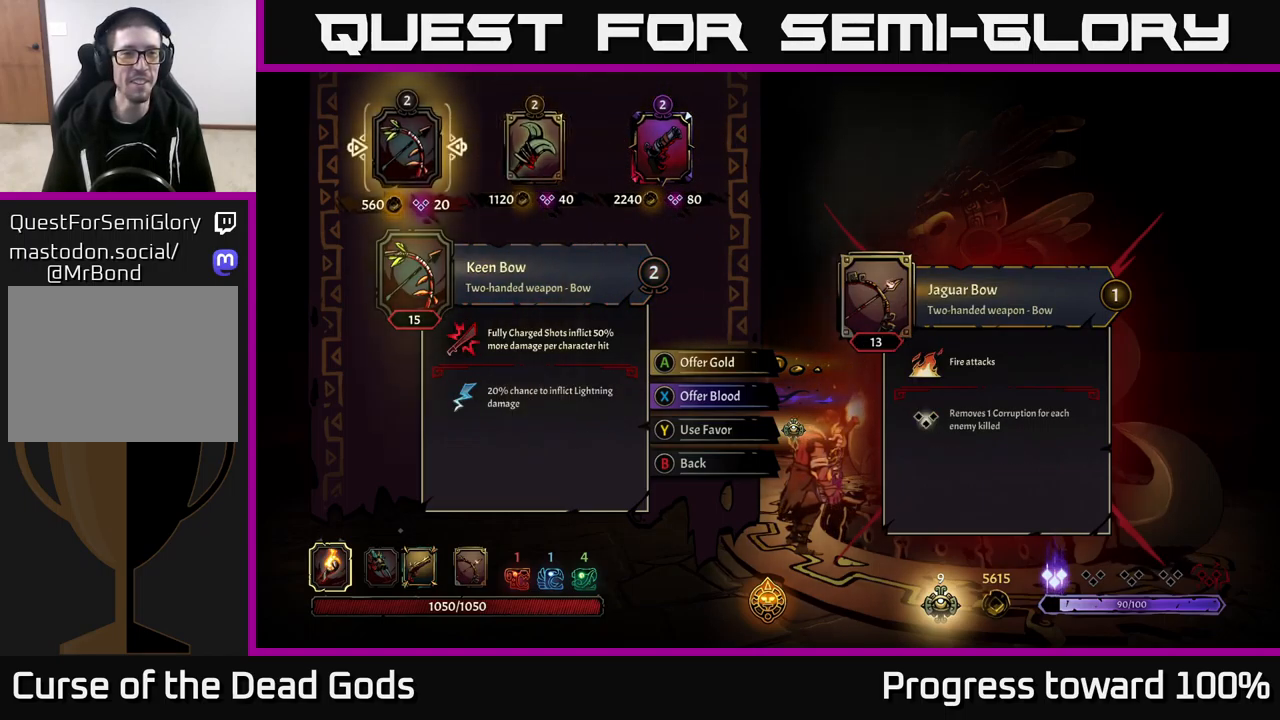
{"buttons": [], "left_stick": "right", "right_stick": "center", "events": [[417, "left_stick", "right"]]}
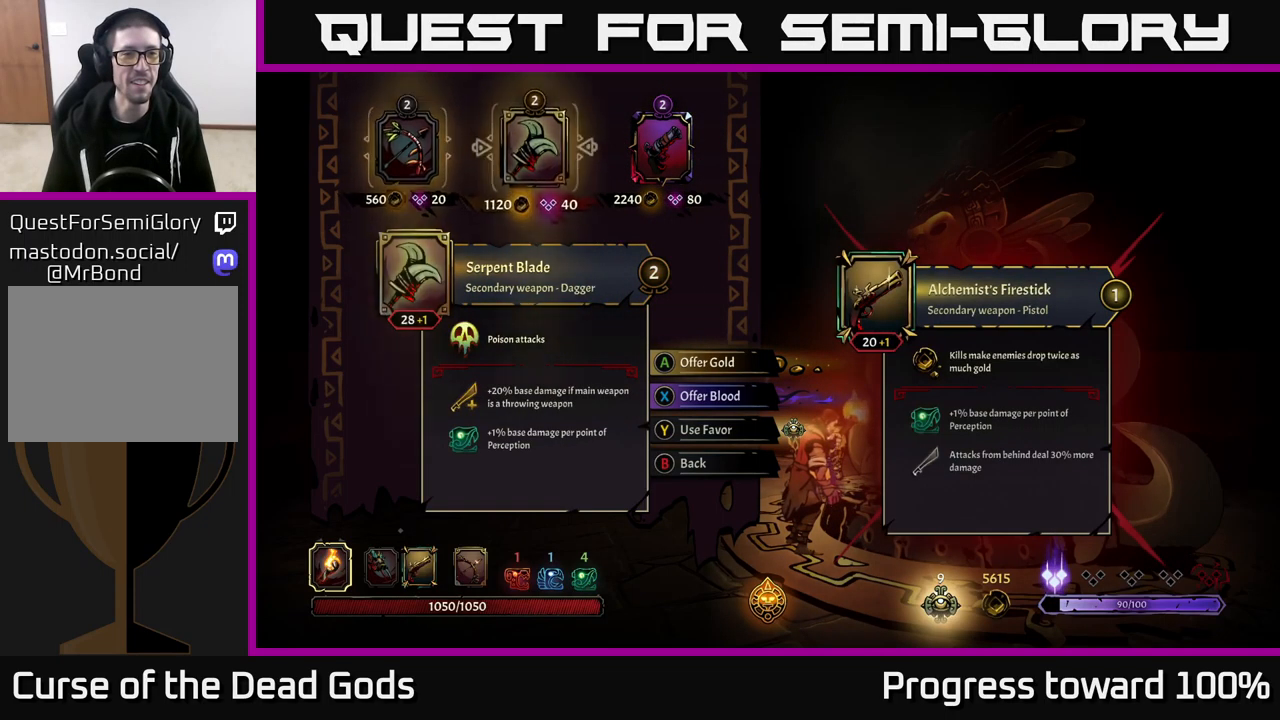
{"buttons": [], "left_stick": "center", "right_stick": "center", "events": [[117, "left_stick", "center"]]}
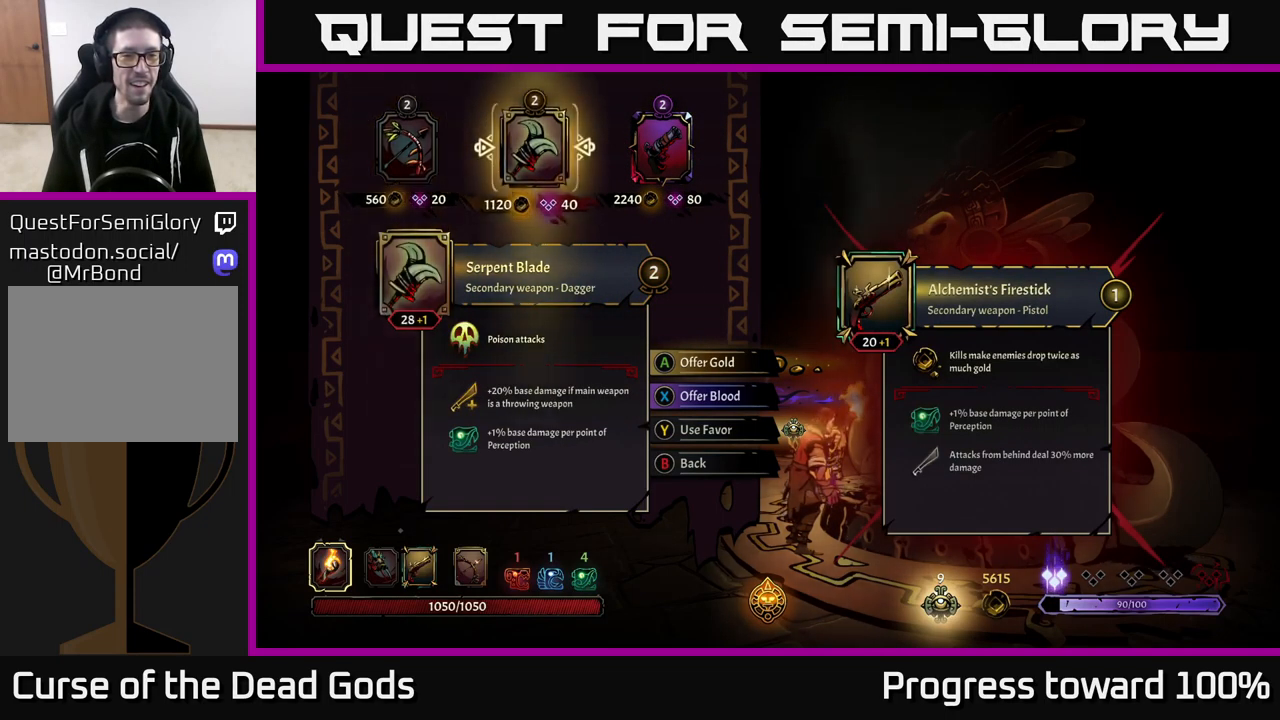
{"buttons": [], "left_stick": "center", "right_stick": "center", "events": []}
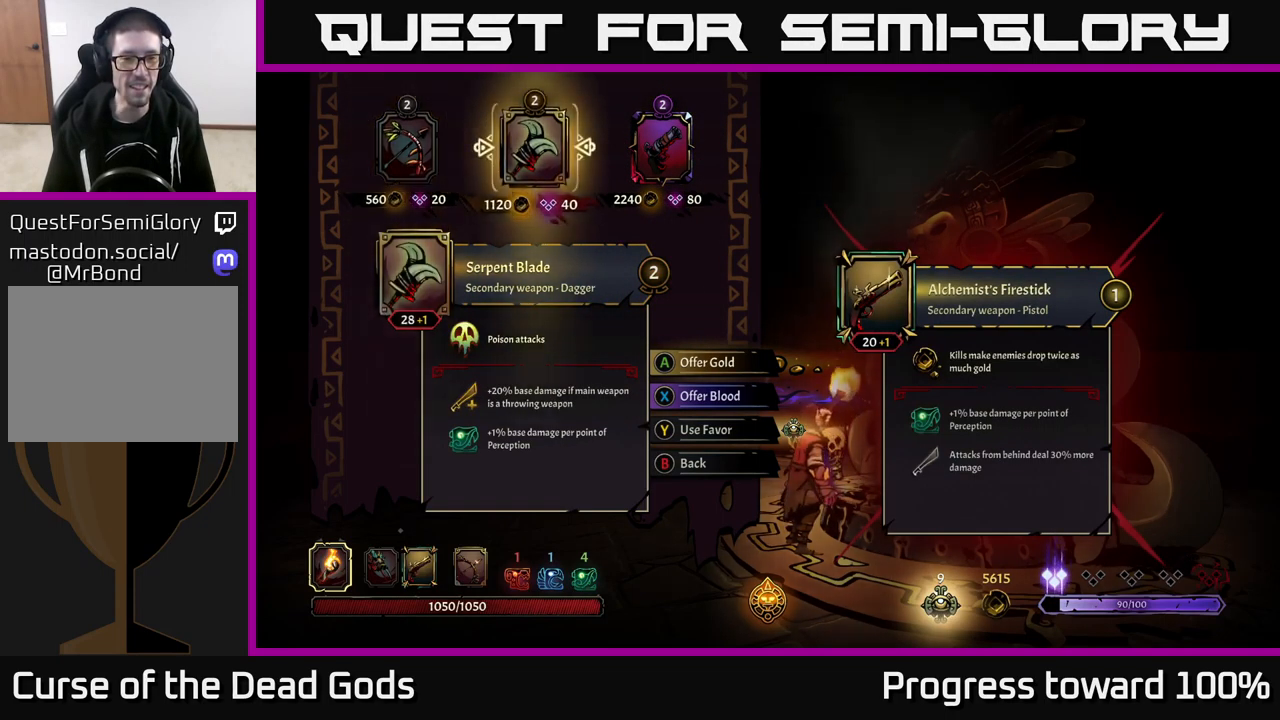
{"buttons": [], "left_stick": "center", "right_stick": "center", "events": []}
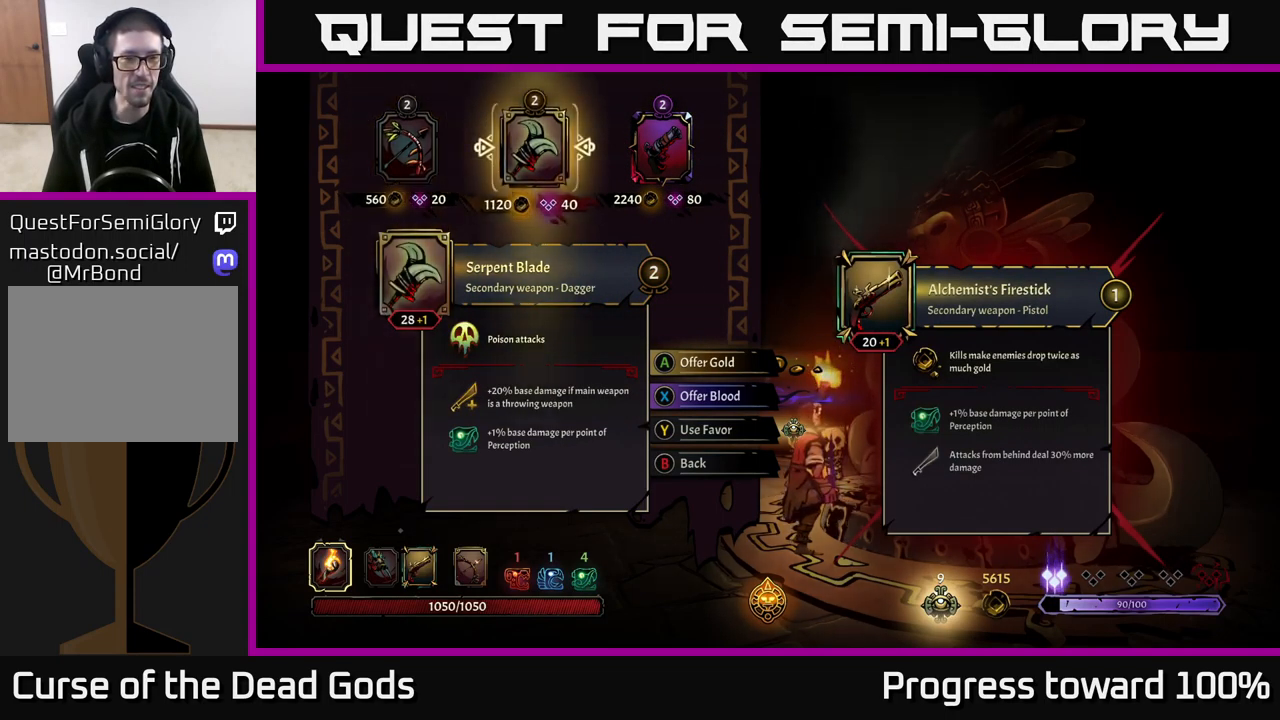
{"buttons": [], "left_stick": "right", "right_stick": "center", "events": [[100, "left_stick", "left"], [317, "left_stick", "center"], [434, "left_stick", "right"]]}
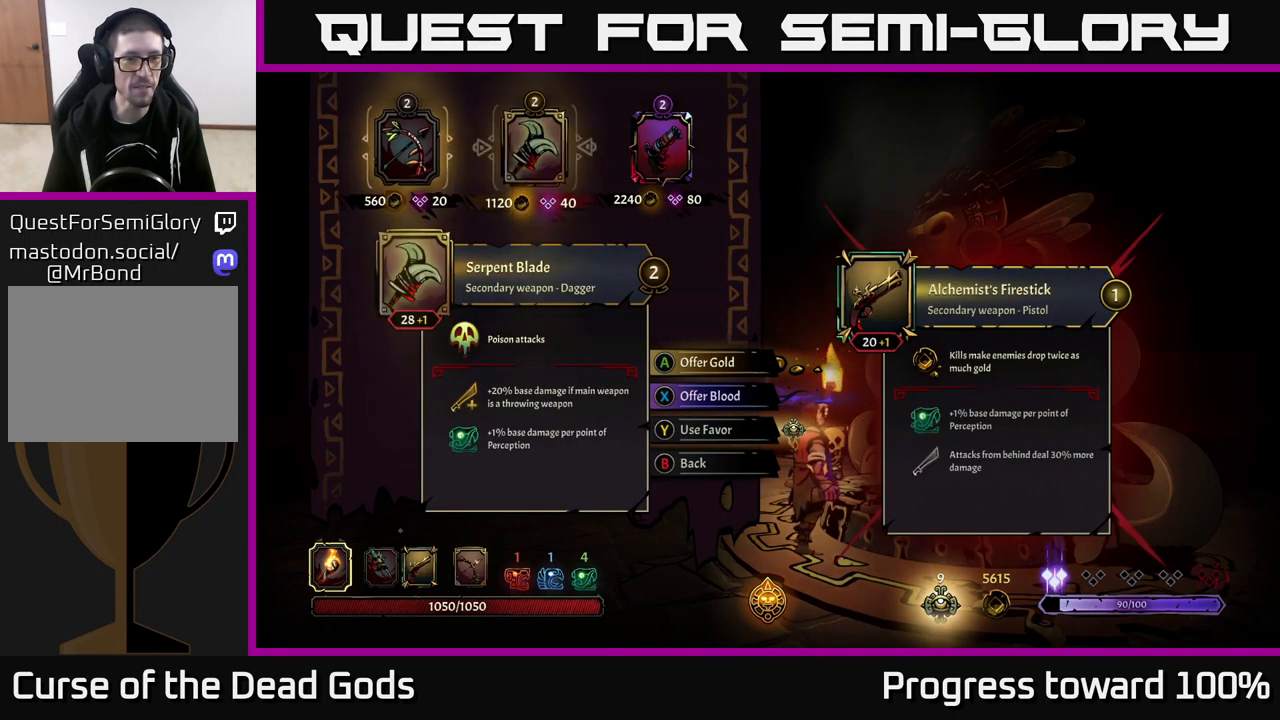
{"buttons": [], "left_stick": "center", "right_stick": "center", "events": [[117, "left_stick", "center"], [184, "left_stick", "right"], [384, "left_stick", "center"]]}
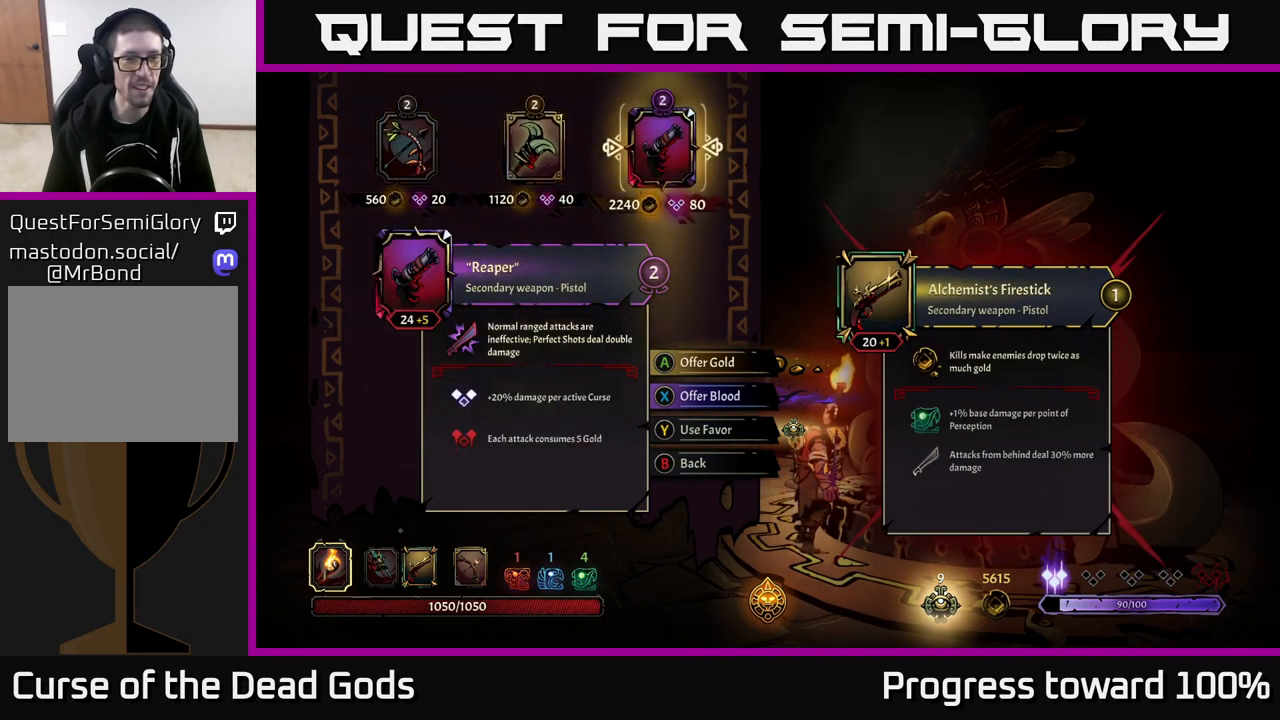
{"buttons": [], "left_stick": "right", "right_stick": "center", "events": [[50, "left_stick", "left"], [234, "left_stick", "center"], [350, "left_stick", "right"]]}
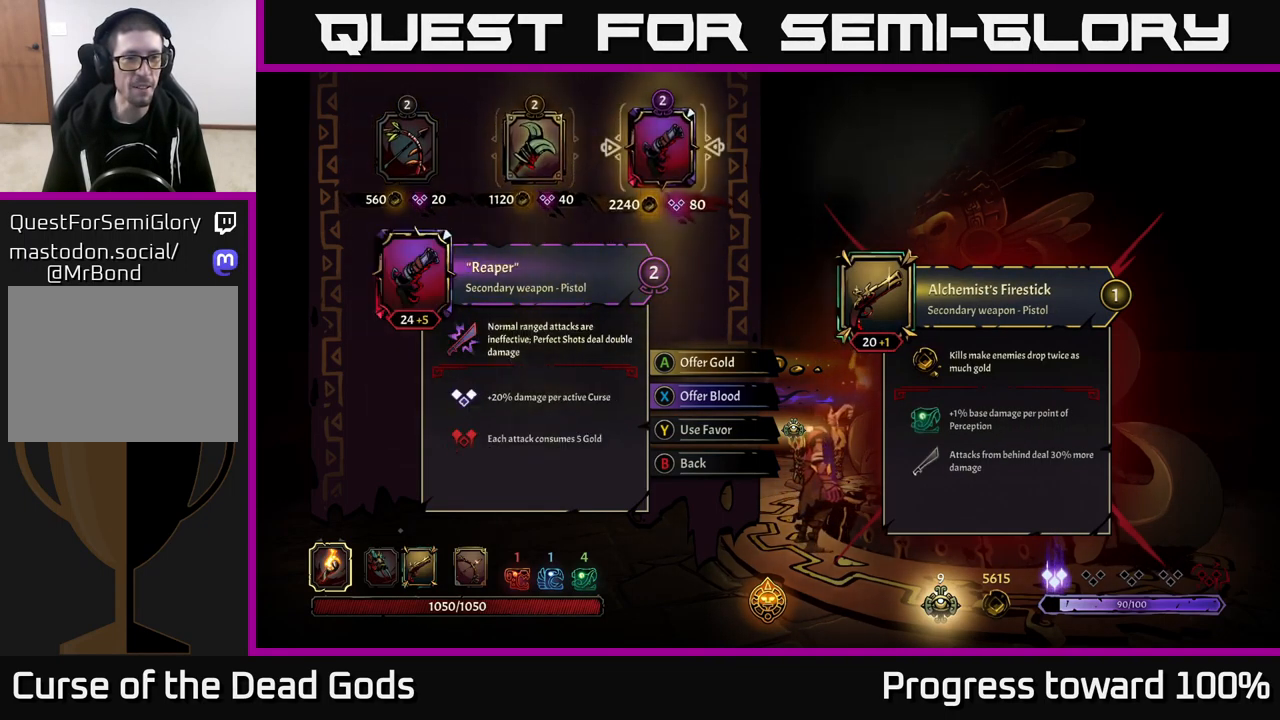
{"buttons": [], "left_stick": "center", "right_stick": "center", "events": [[50, "left_stick", "center"], [217, "left_stick", "left"], [417, "left_stick", "center"]]}